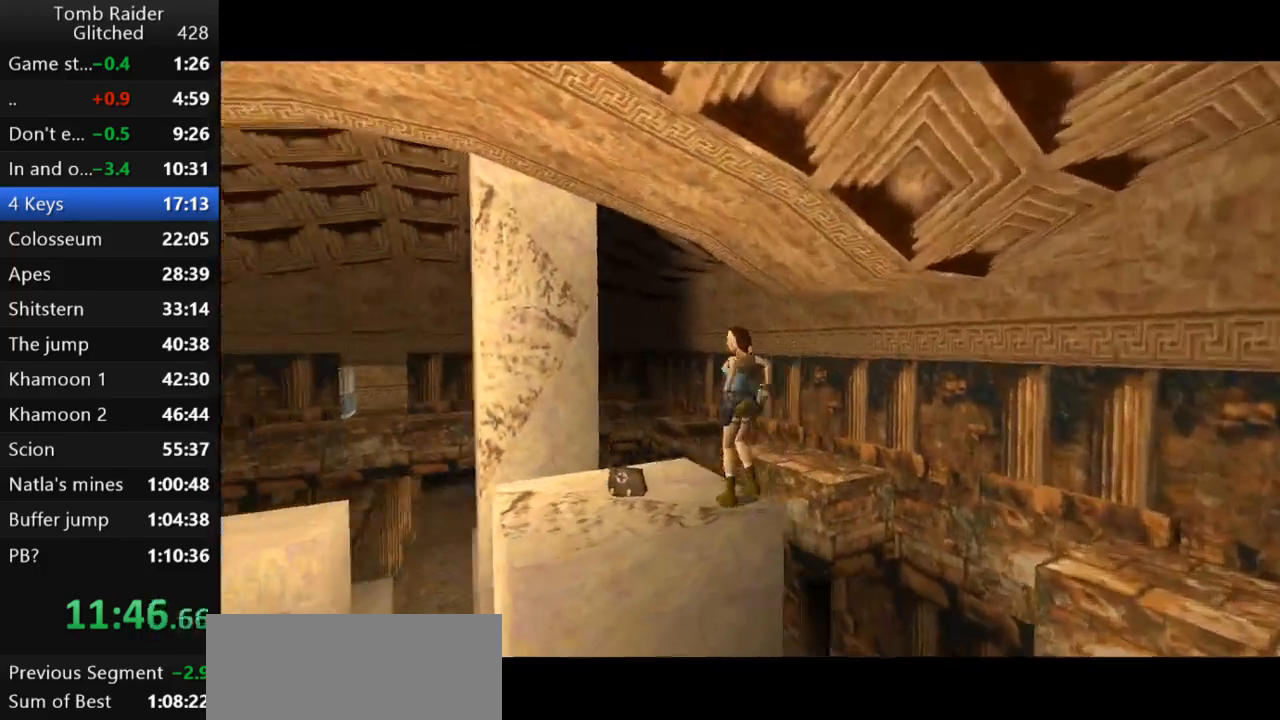
Gameplay with keyboard; each line is a JSON object with the keys held at the frame after it. "events" lists presses ("down") and releases ("up") of "action", "action2", "down", "guns", "inv", "jump", "left", "look", "lstep", "right", "roll", "roll2", "rstep", "up" and "walk" between this image and that frame as [ms after this image, input, new state], when the widget could be followed in between. No other keys are recorded. Mouse input is not recorded. Key names are as the overlay labels them; some are game actions (e.g. jump) rather than physical keys.
{"keys": ["action2"], "events": [[200, "left", "up"], [267, "up", "down"], [367, "up", "up"], [467, "action2", "down"]]}
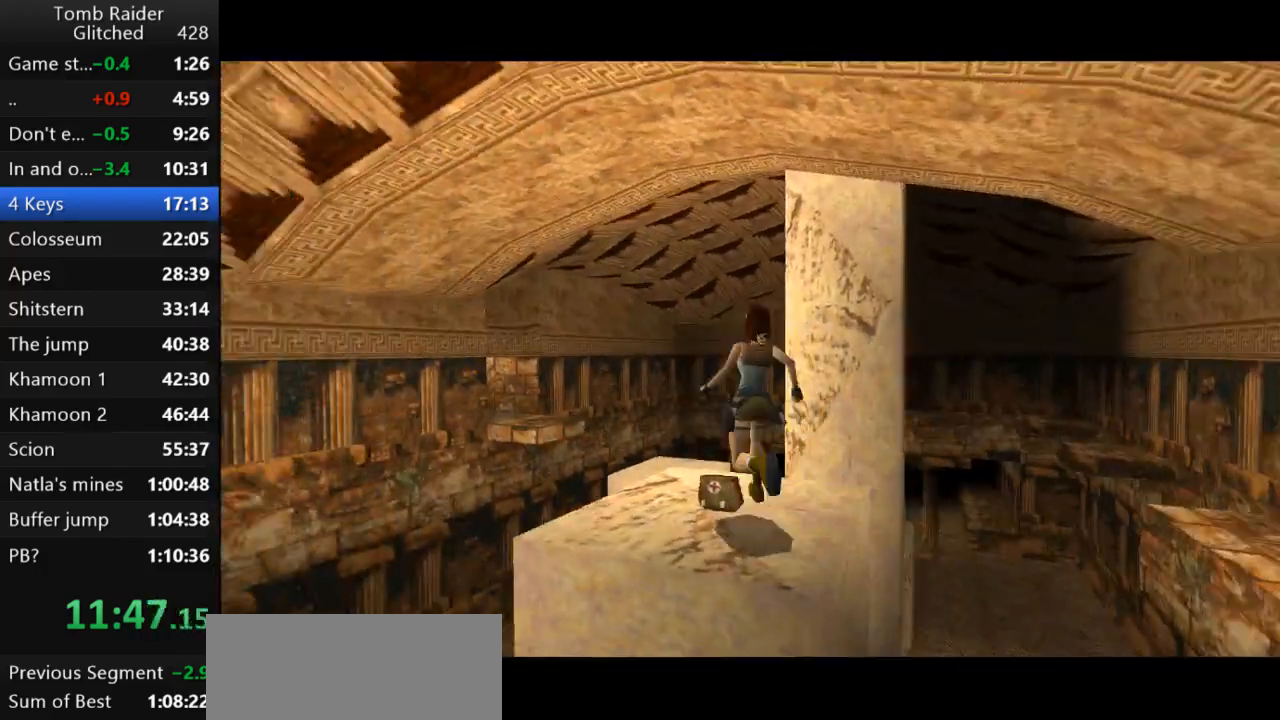
{"keys": ["action2"], "events": []}
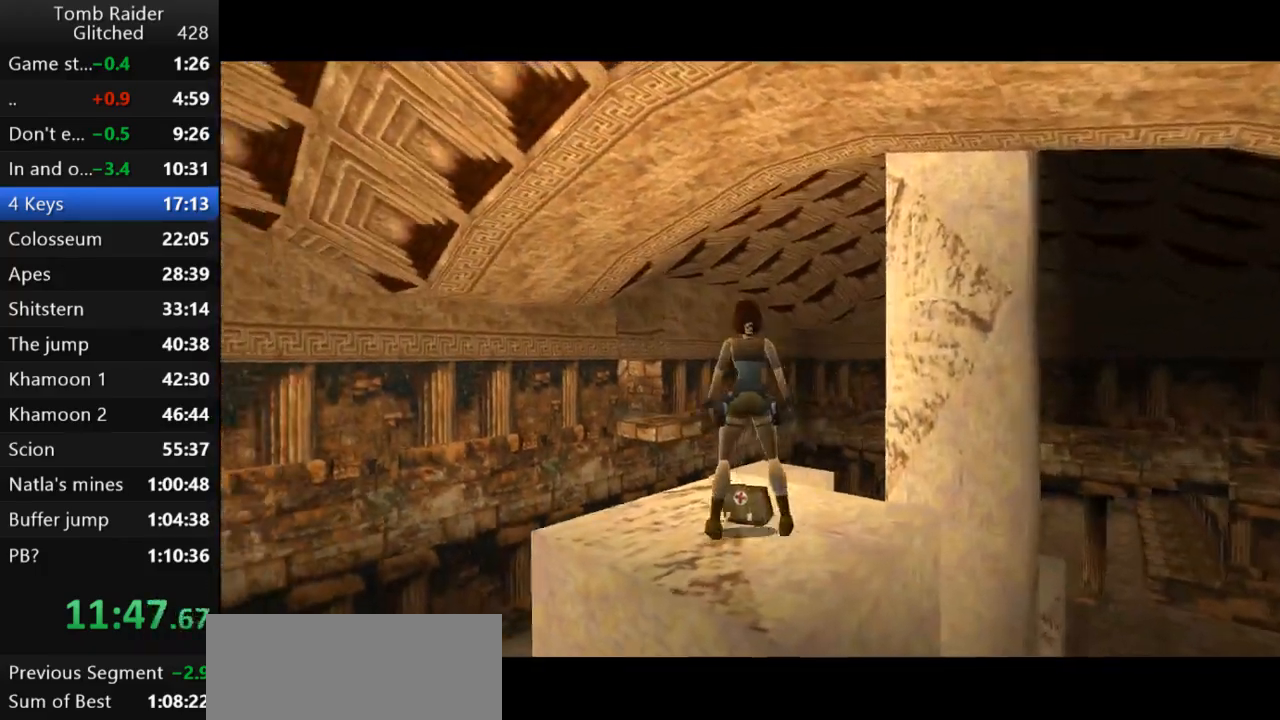
{"keys": [], "events": [[467, "action2", "up"]]}
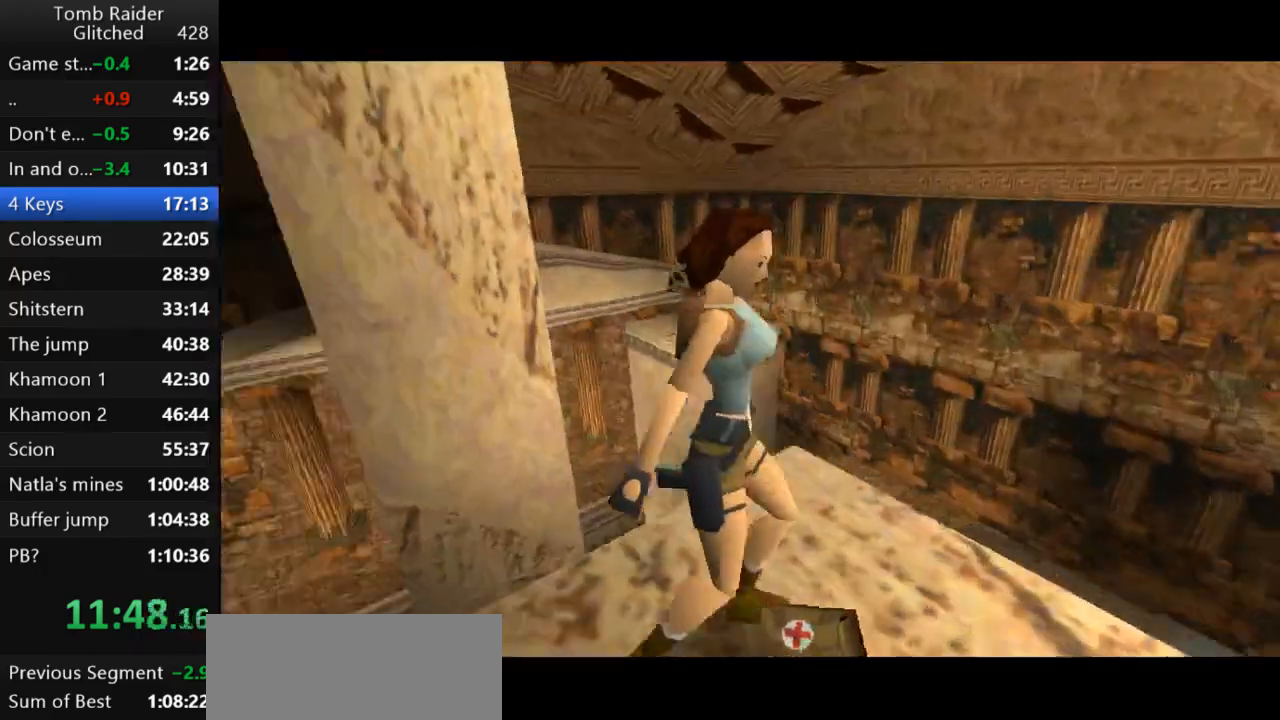
{"keys": [], "events": []}
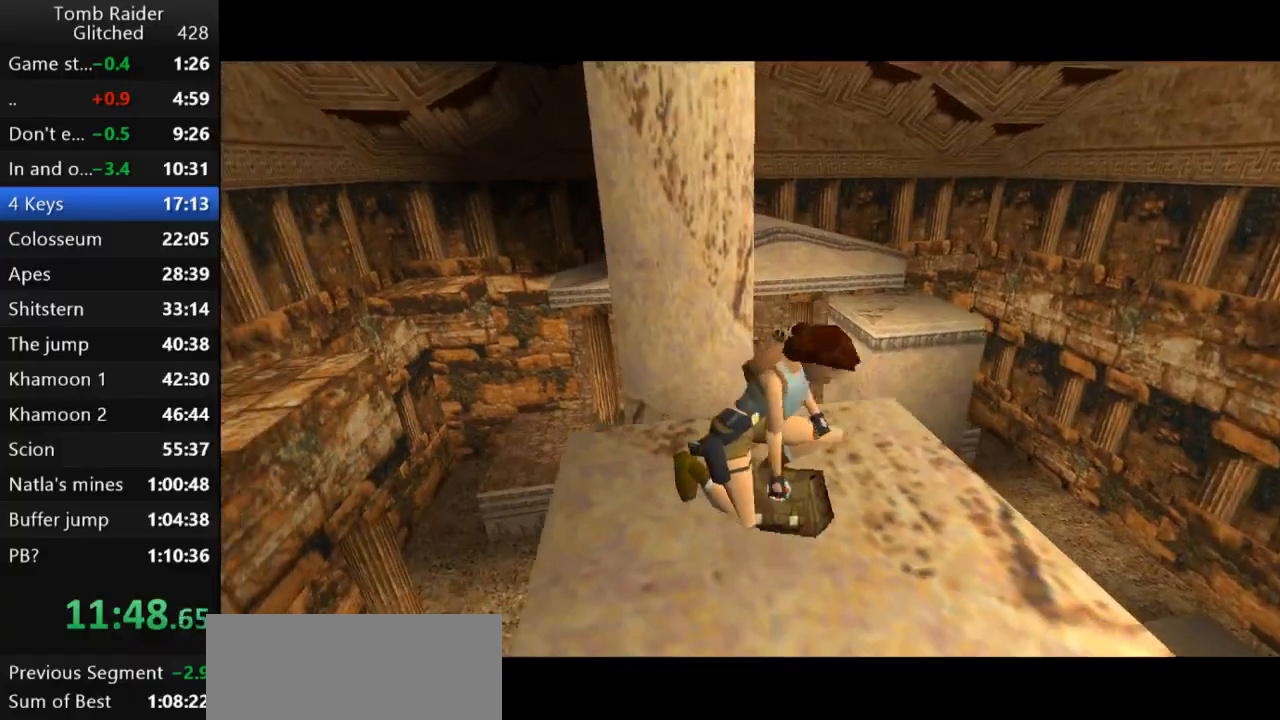
{"keys": ["right"], "events": [[200, "right", "down"]]}
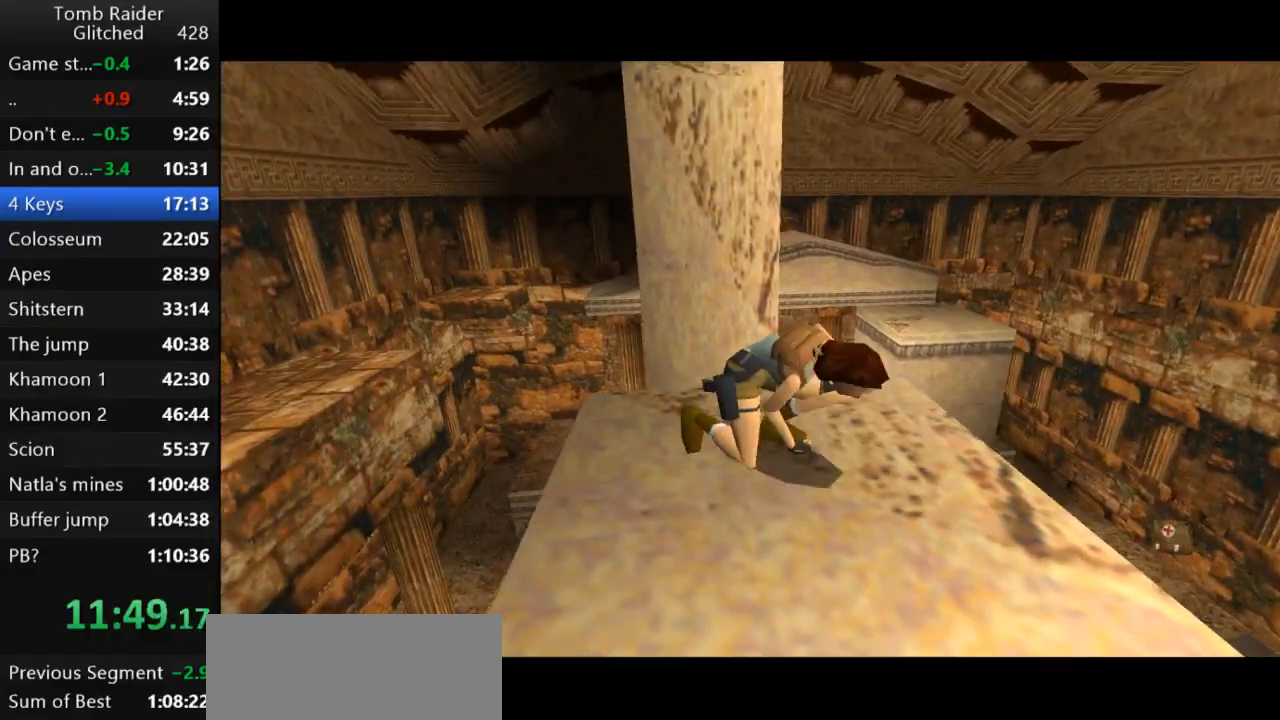
{"keys": ["right"], "events": []}
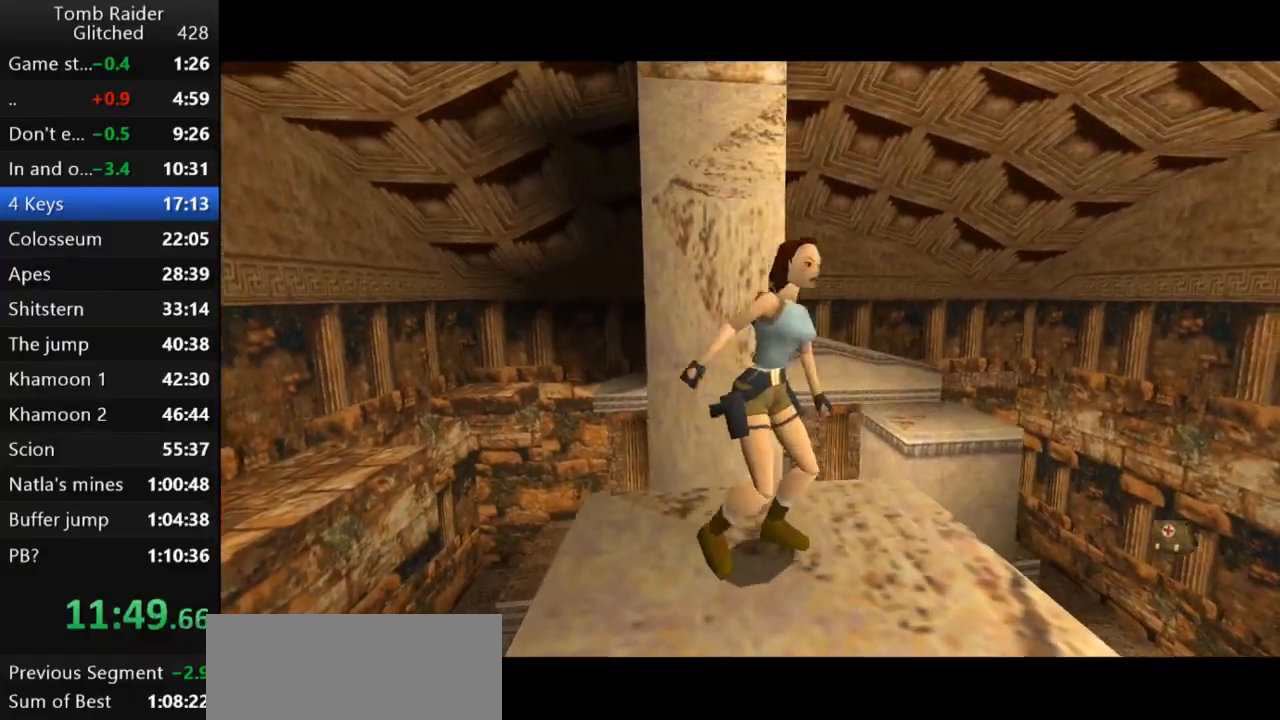
{"keys": ["right"], "events": []}
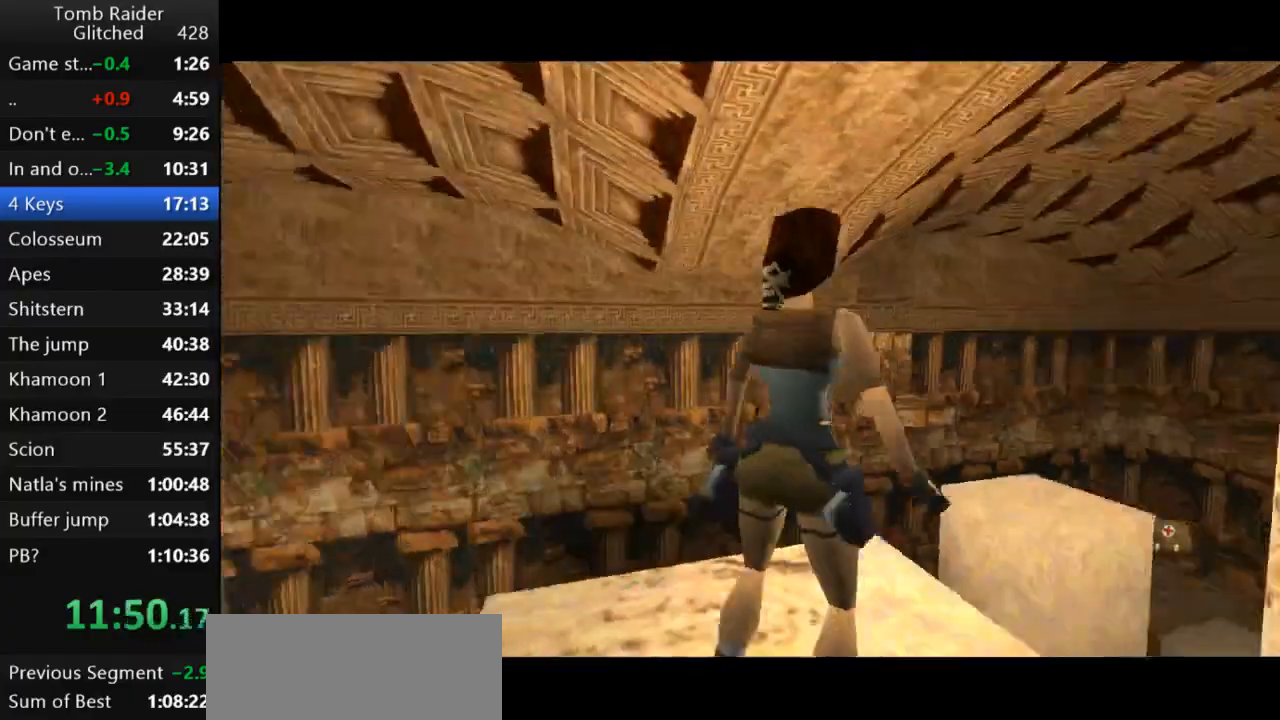
{"keys": ["walk"]}
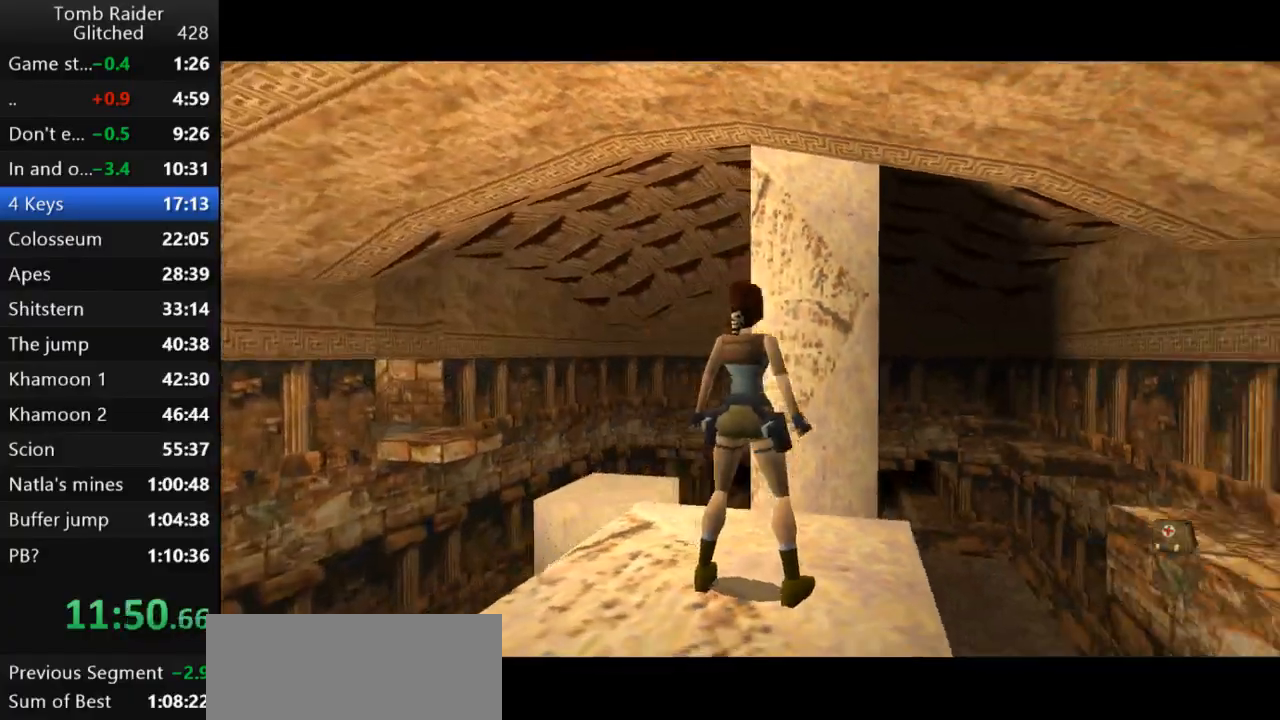
{"keys": ["jump", "right", "up"], "events": [[33, "up", "down"], [100, "right", "down"], [167, "walk", "up"], [433, "jump", "down"]]}
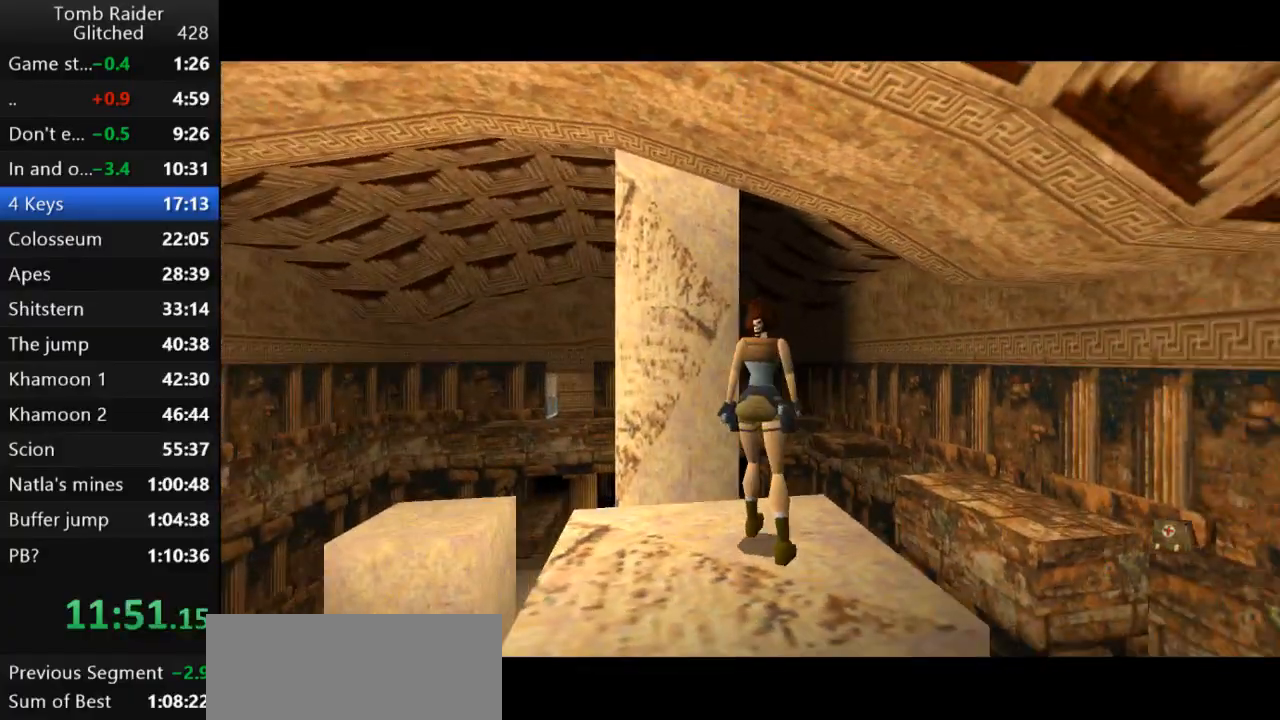
{"keys": ["jump", "right", "up"], "events": [[233, "right", "up"], [400, "right", "down"]]}
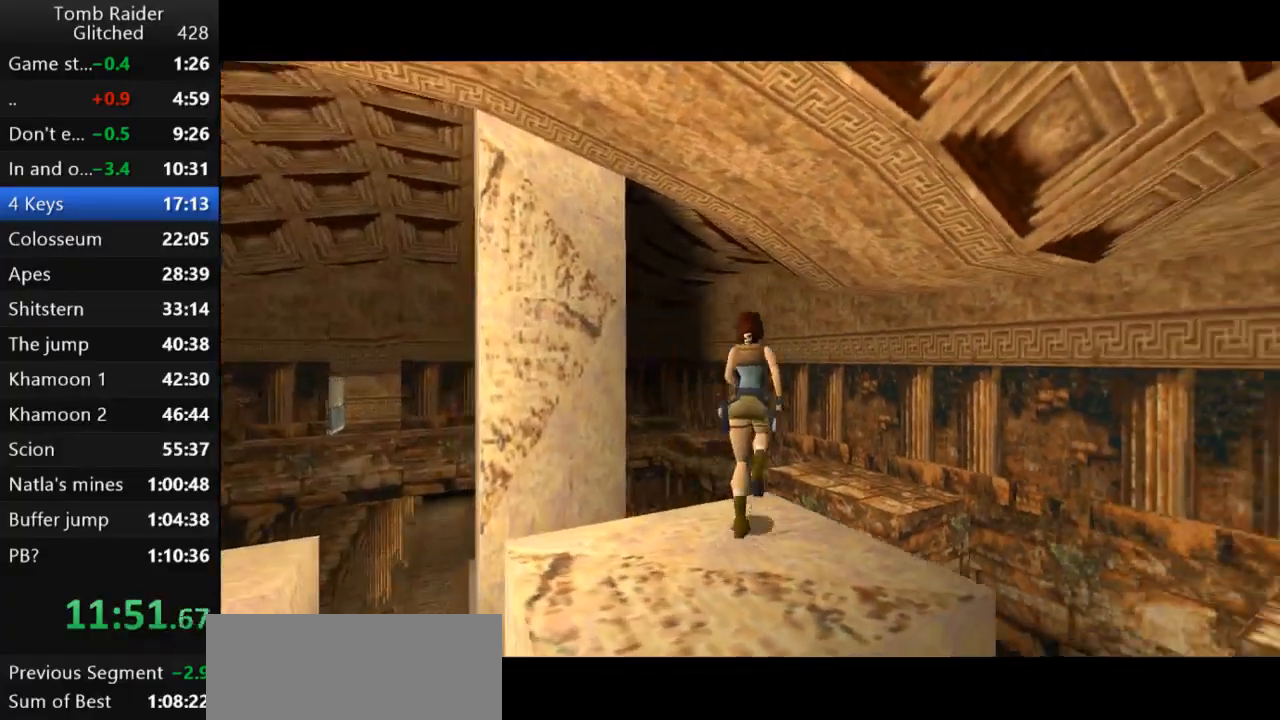
{"keys": ["jump", "up"], "events": [[167, "right", "up"], [233, "right", "down"], [400, "right", "up"]]}
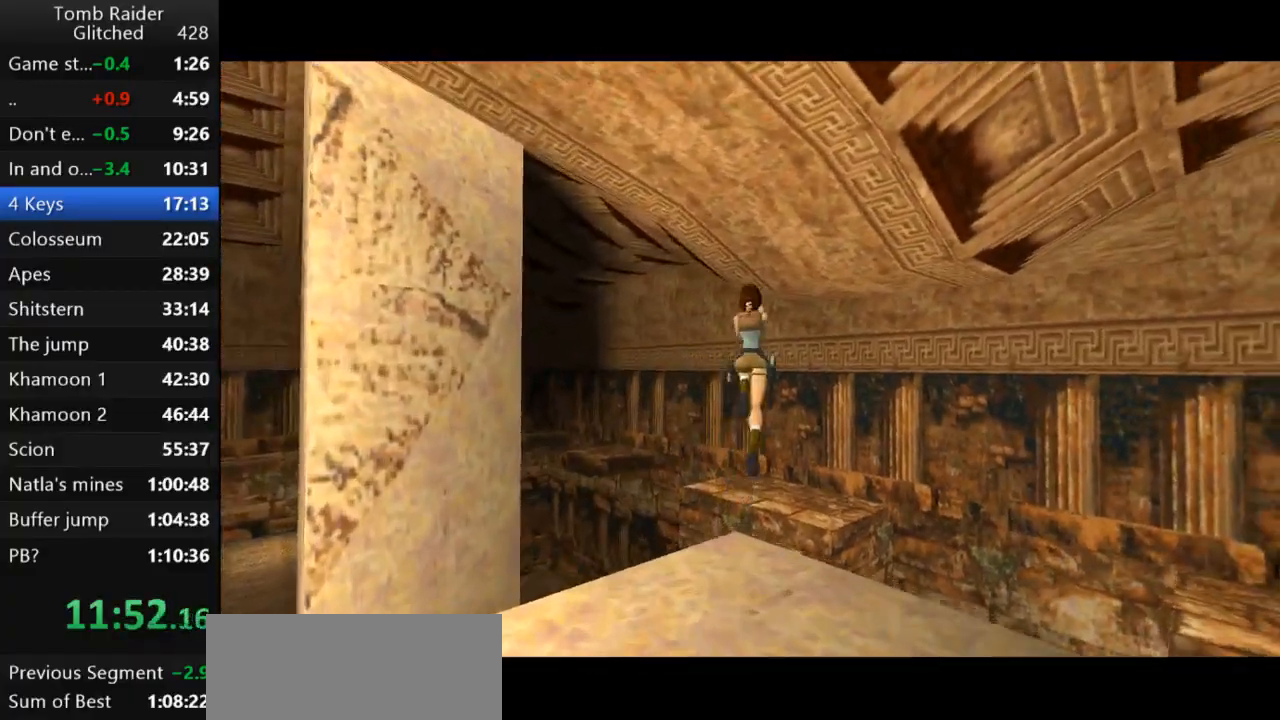
{"keys": ["jump", "left", "up"], "events": [[500, "left", "down"]]}
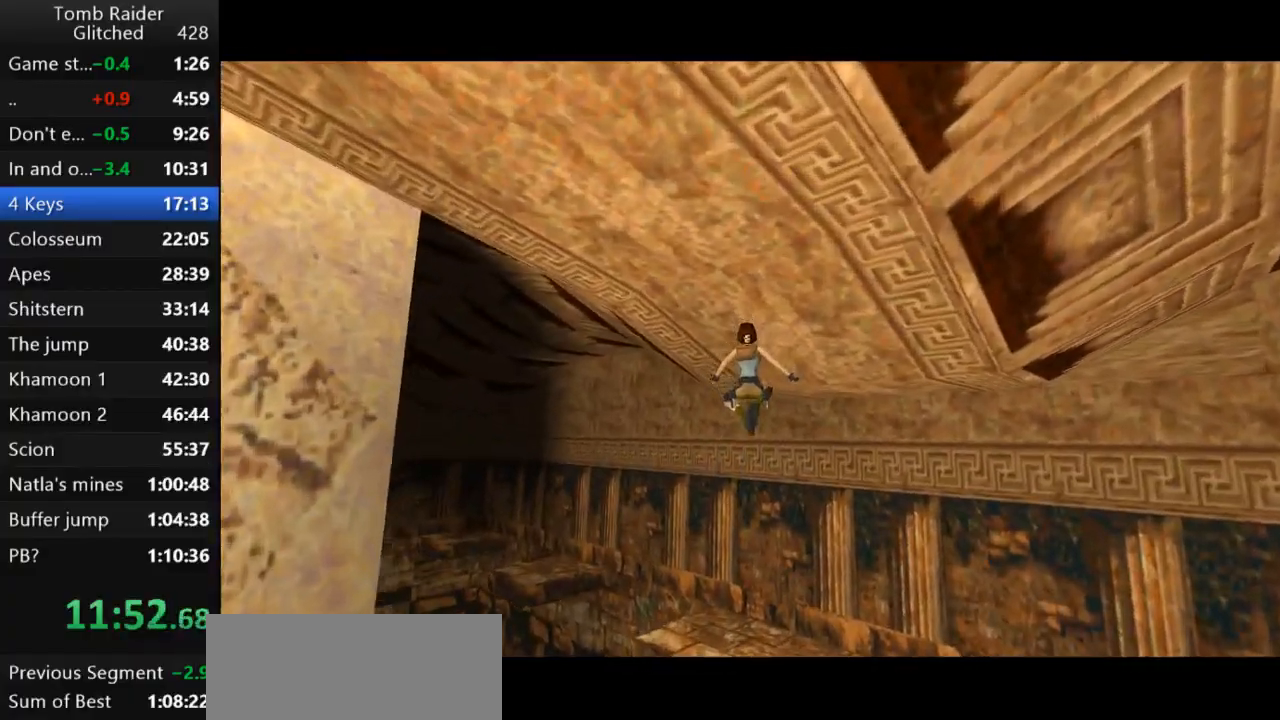
{"keys": ["jump", "left", "up"], "events": [[233, "left", "up"], [400, "left", "down"]]}
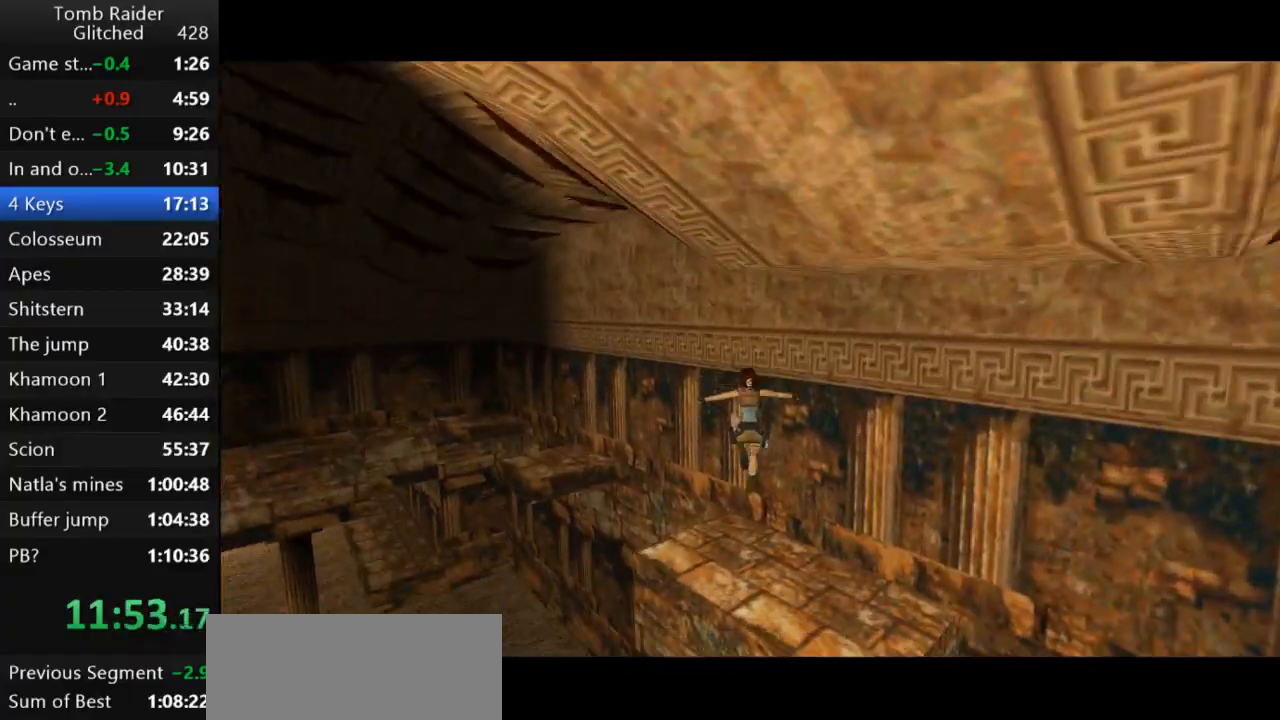
{"keys": ["jump", "left", "up"], "events": []}
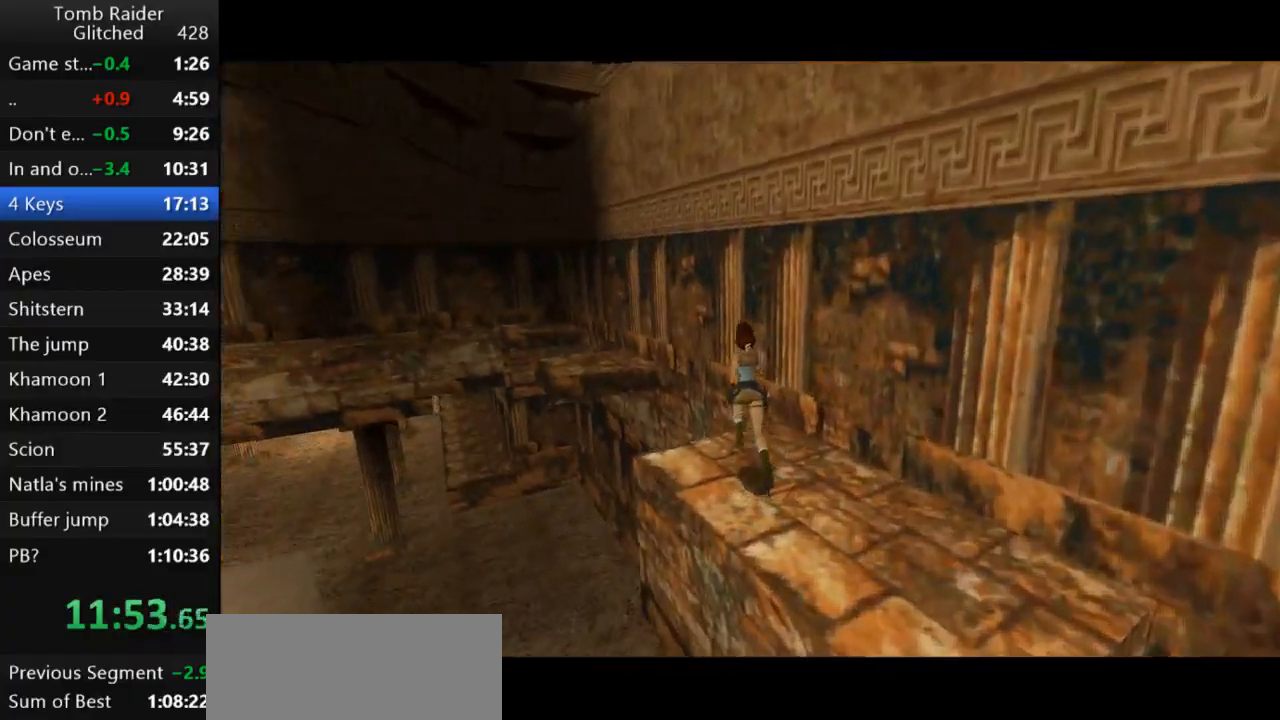
{"keys": ["jump", "left", "up"], "events": [[67, "left", "up"], [133, "left", "down"]]}
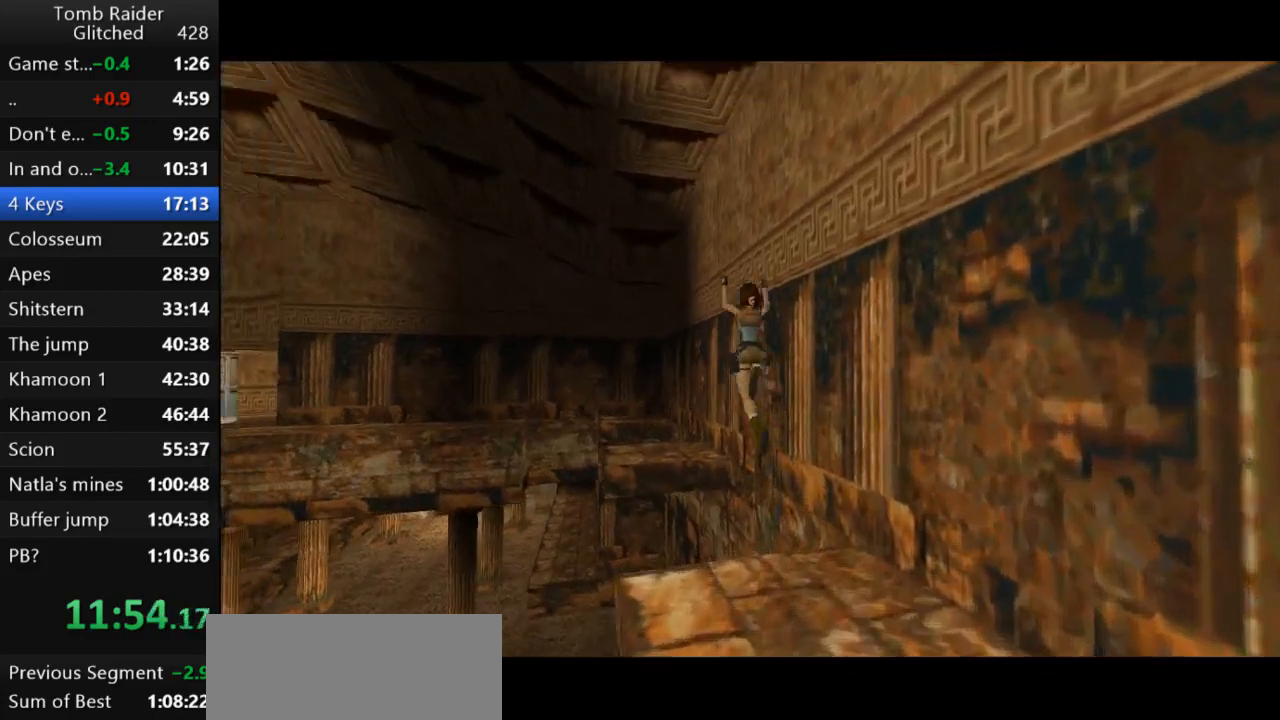
{"keys": ["jump", "left", "up"], "events": []}
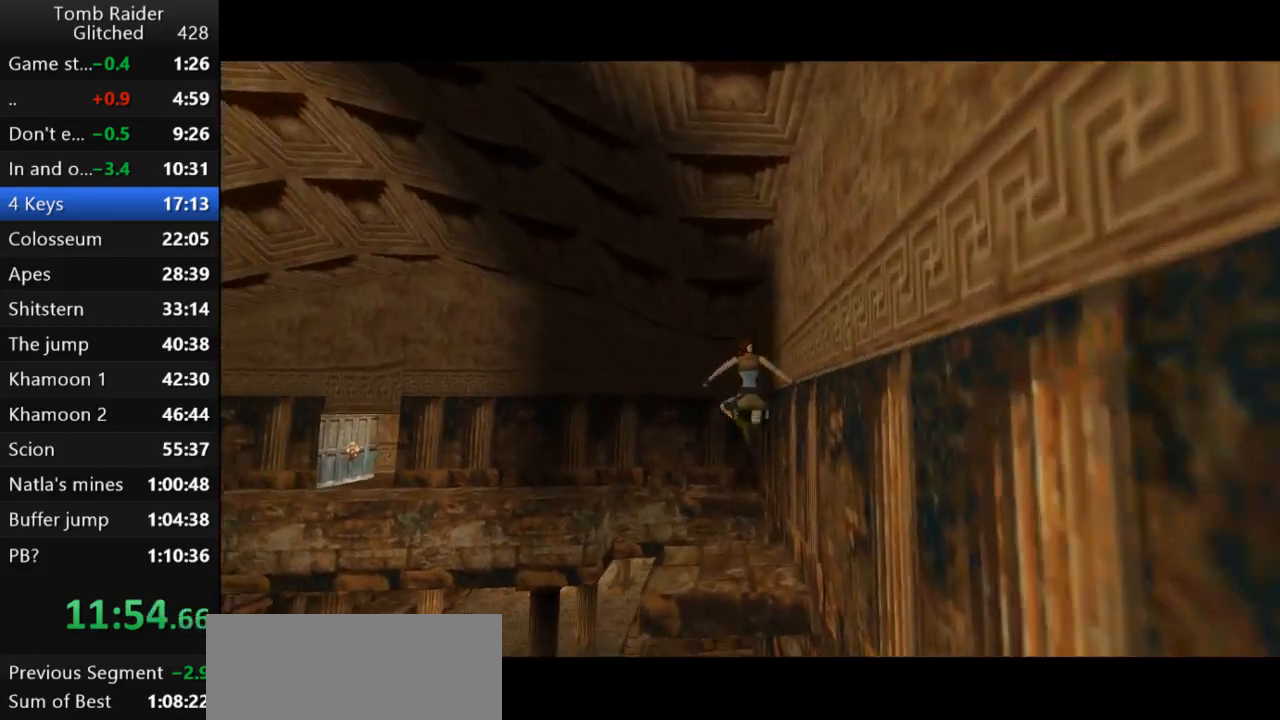
{"keys": ["jump", "left", "up"], "events": []}
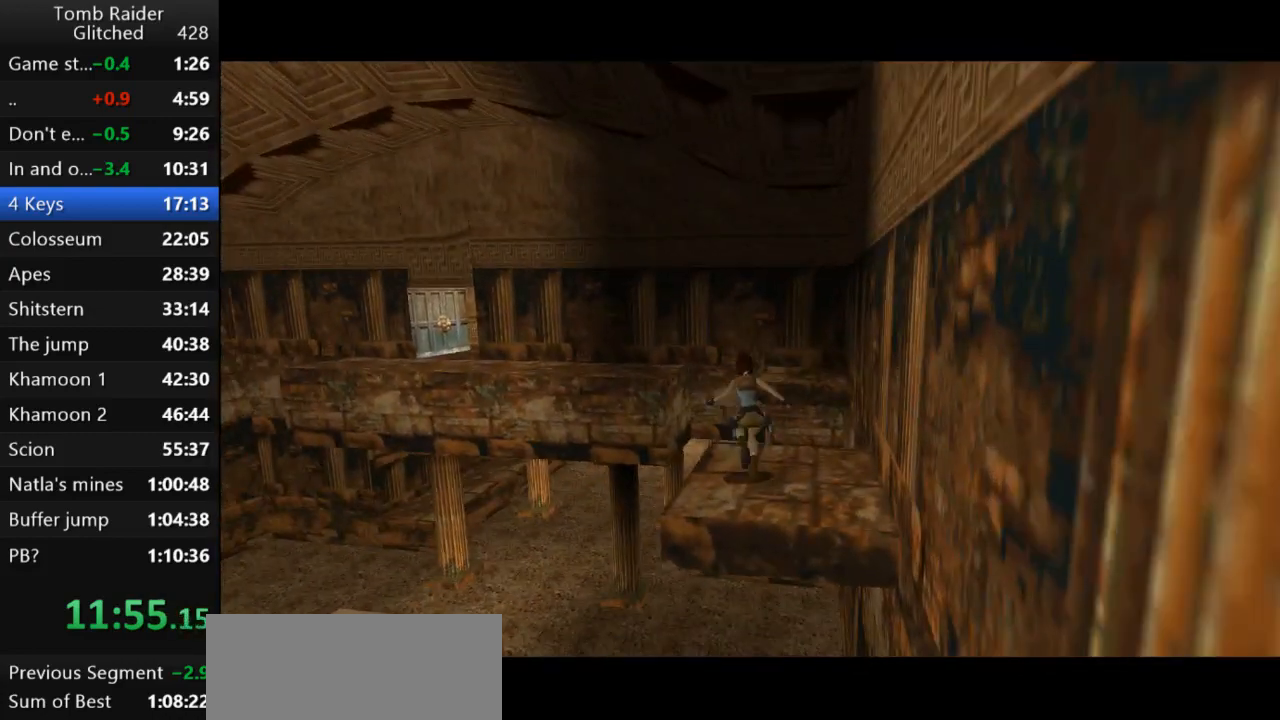
{"keys": ["jump", "up"], "events": [[167, "left", "up"]]}
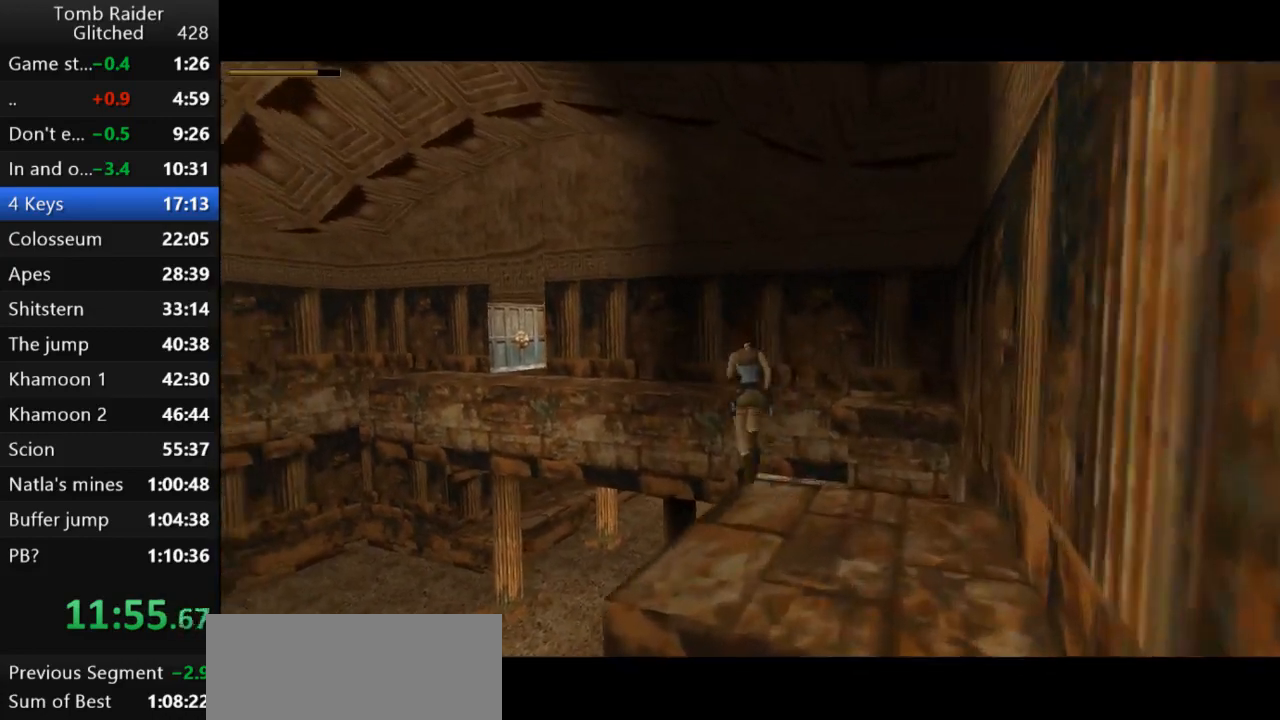
{"keys": ["jump", "up"], "events": []}
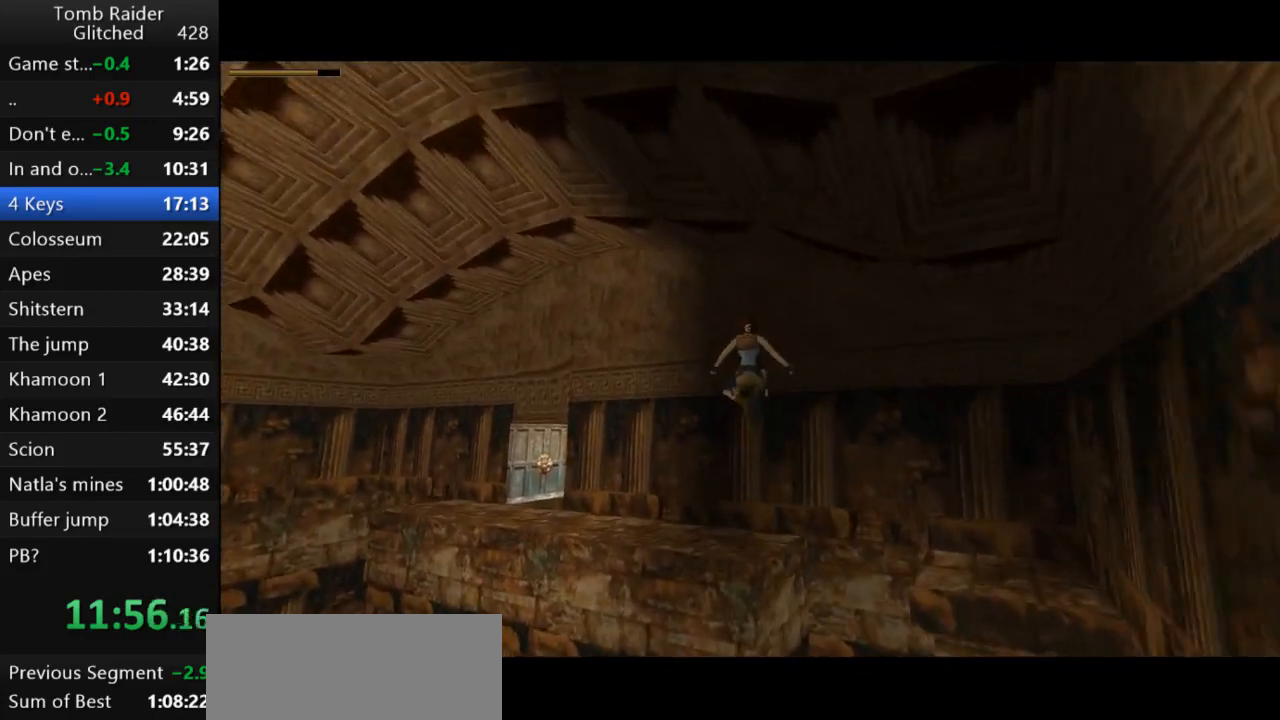
{"keys": ["jump", "left", "up"], "events": [[67, "left", "down"]]}
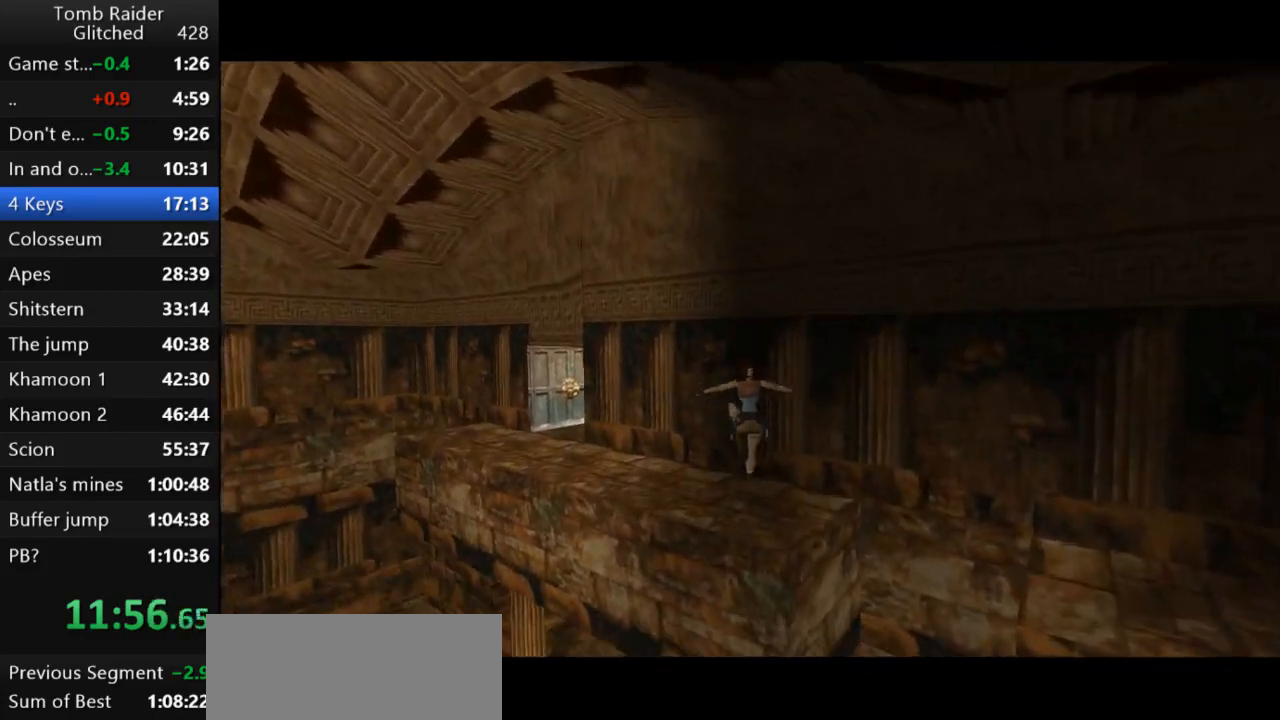
{"keys": ["jump", "left", "up"], "events": []}
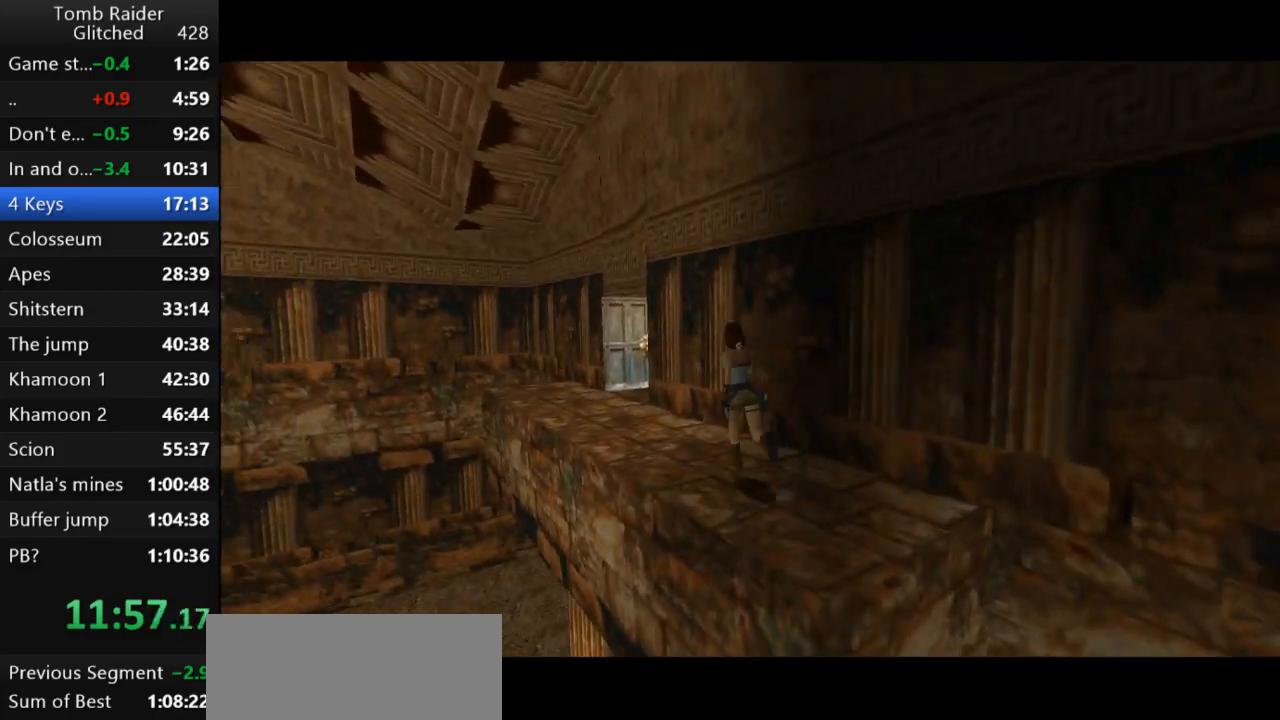
{"keys": ["jump", "left", "up"], "events": [[100, "left", "up"], [400, "left", "down"]]}
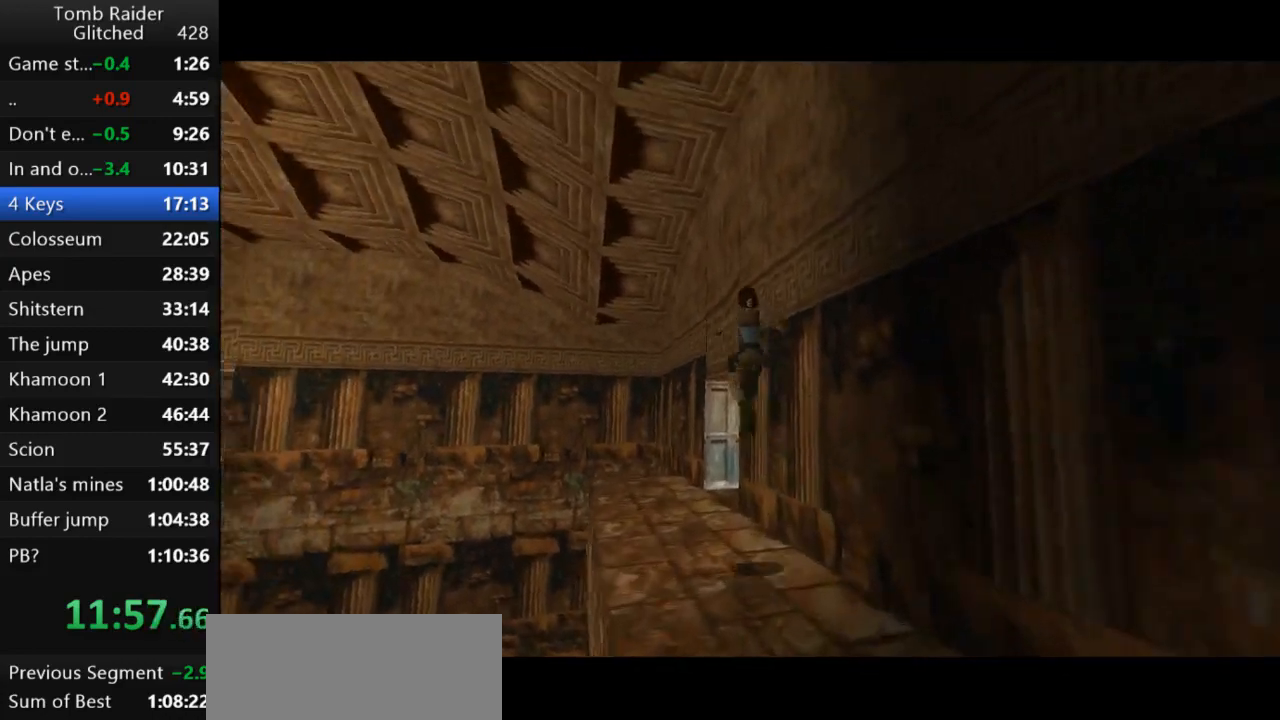
{"keys": ["jump", "right", "up"], "events": [[200, "left", "up"], [300, "right", "down"]]}
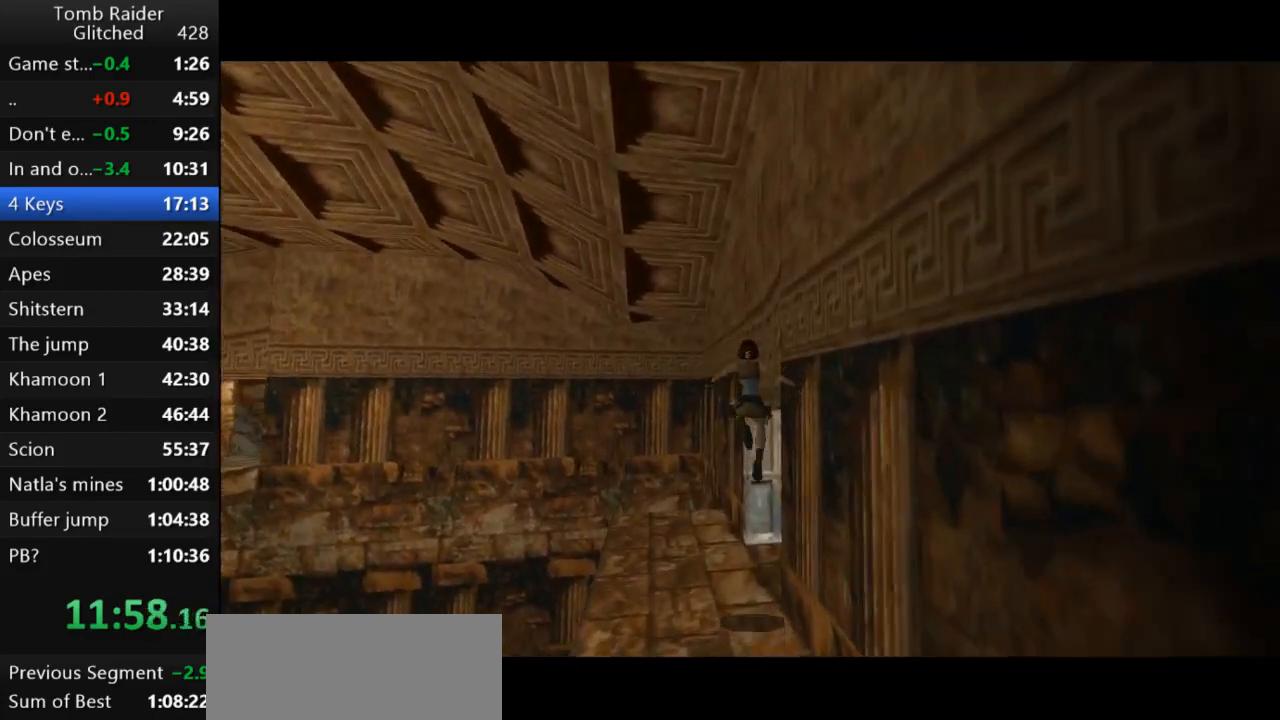
{"keys": ["jump", "right", "up"], "events": []}
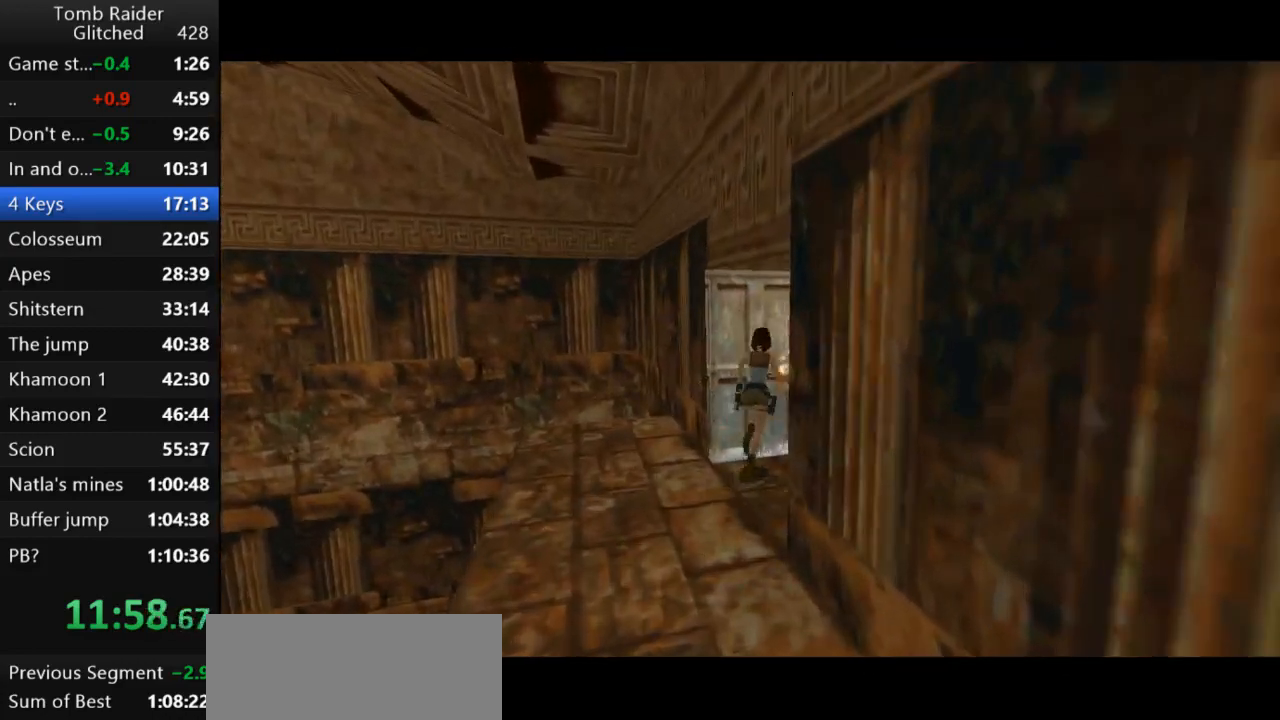
{"keys": ["jump", "up"], "events": [[200, "right", "up"]]}
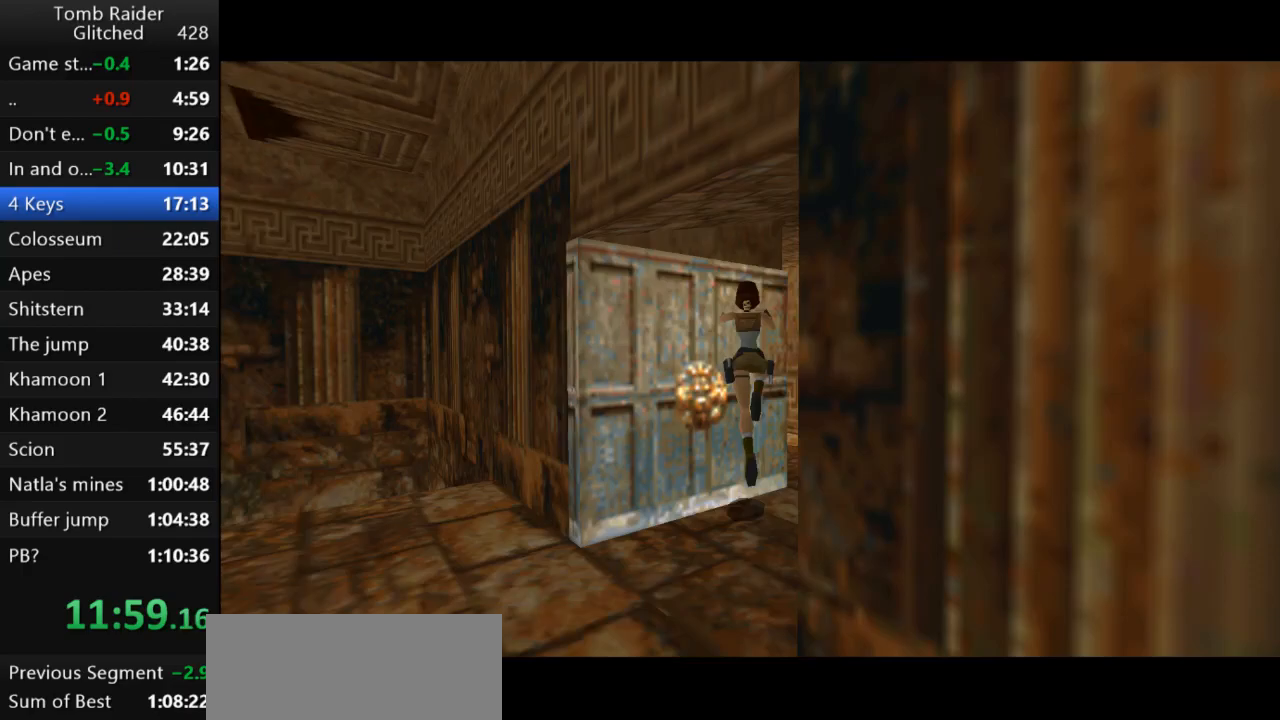
{"keys": ["jump", "left", "up"], "events": [[300, "left", "down"]]}
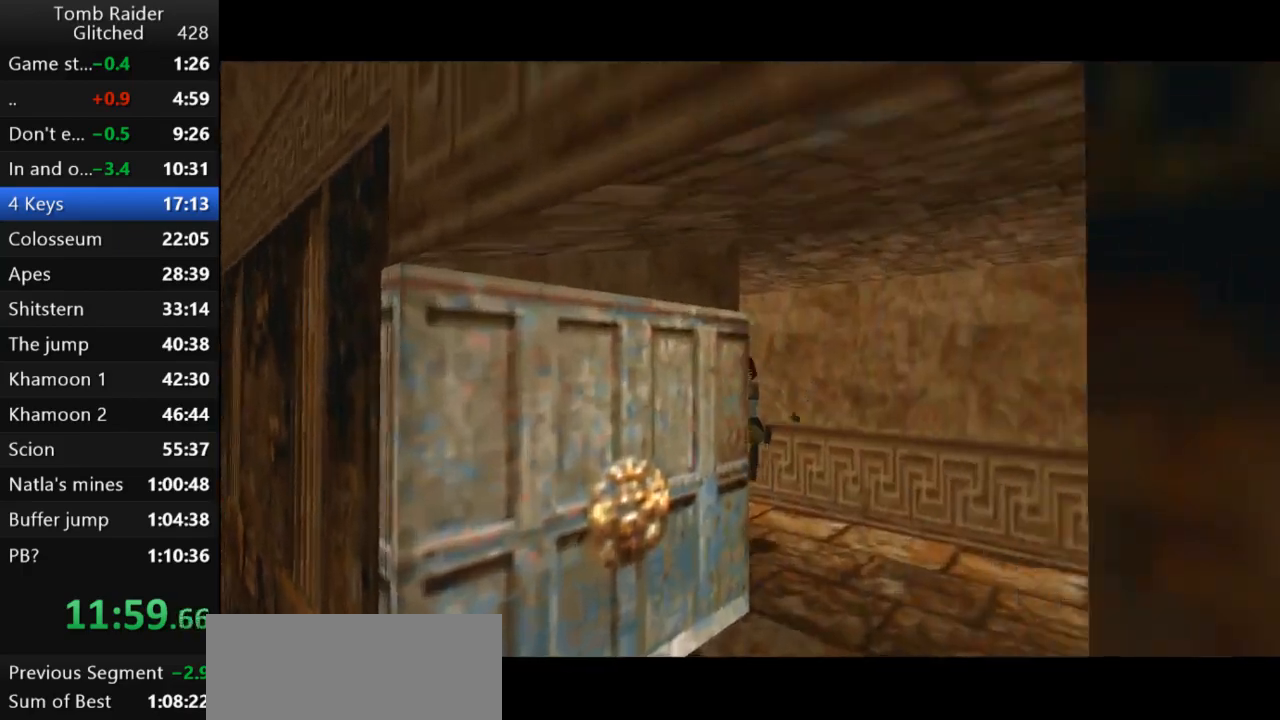
{"keys": ["jump", "up"], "events": [[400, "left", "up"]]}
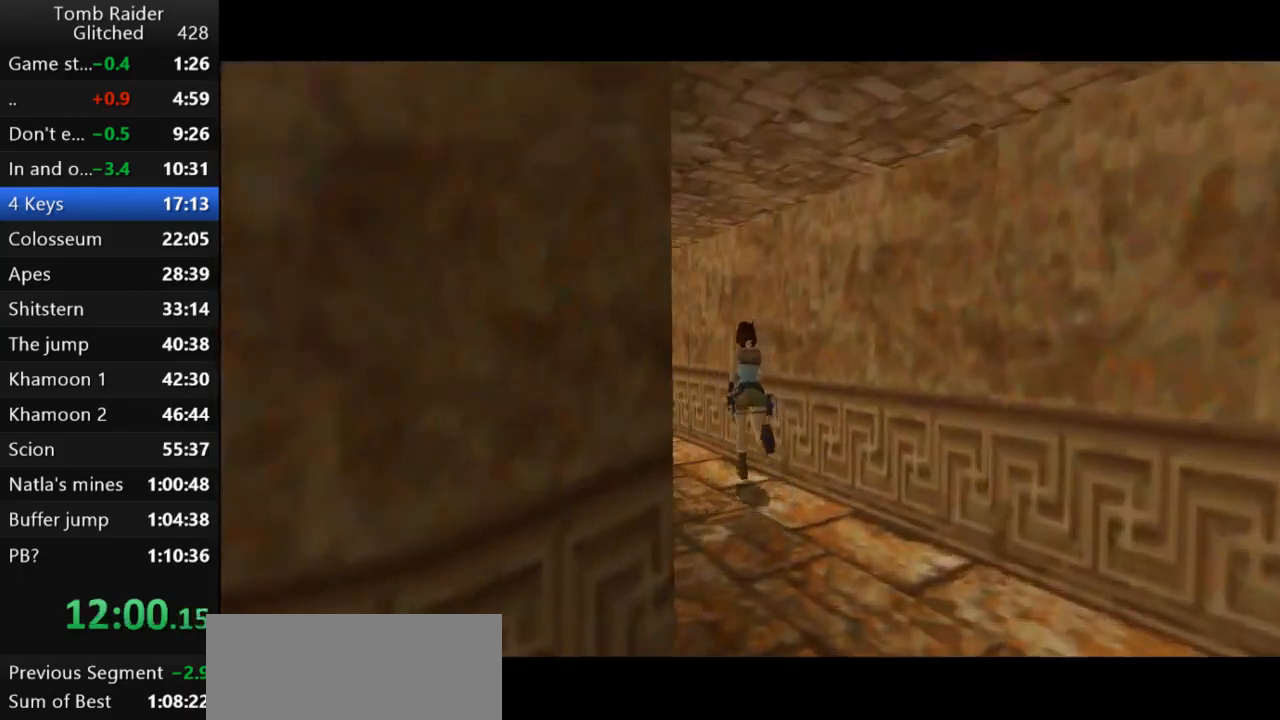
{"keys": ["left", "up"], "events": [[467, "jump", "up"], [500, "left", "down"]]}
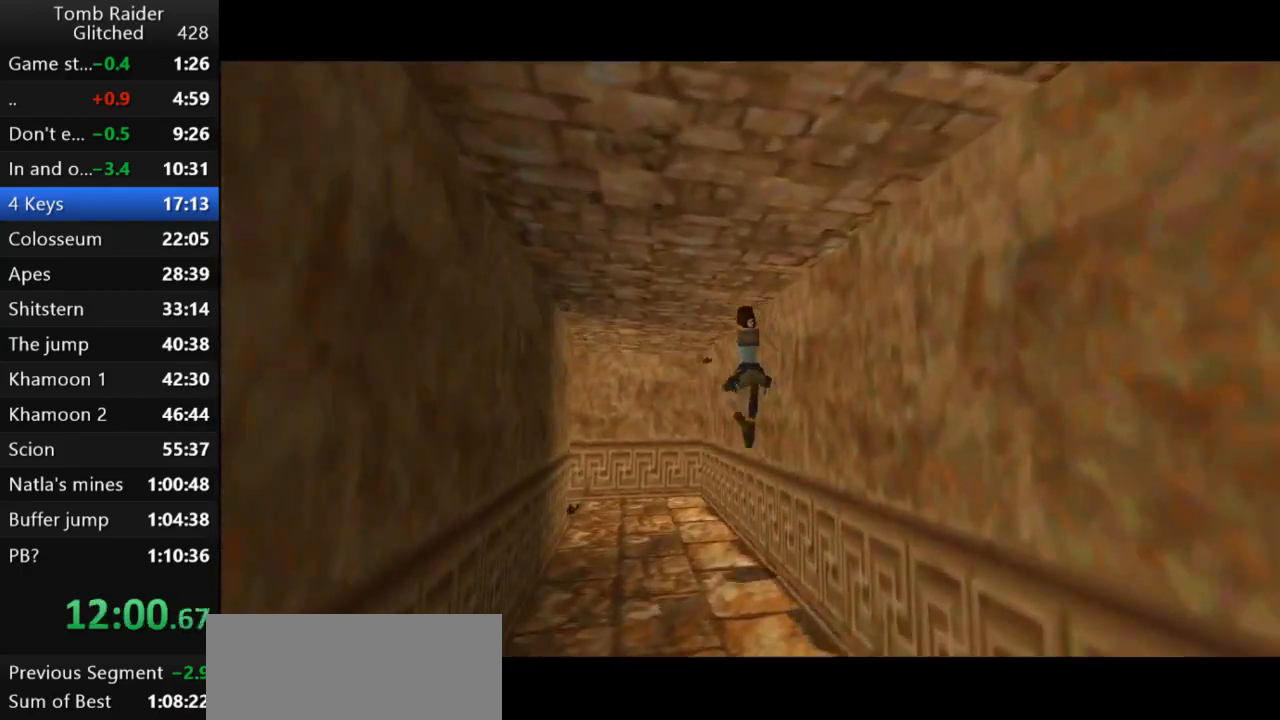
{"keys": ["left", "up"], "events": []}
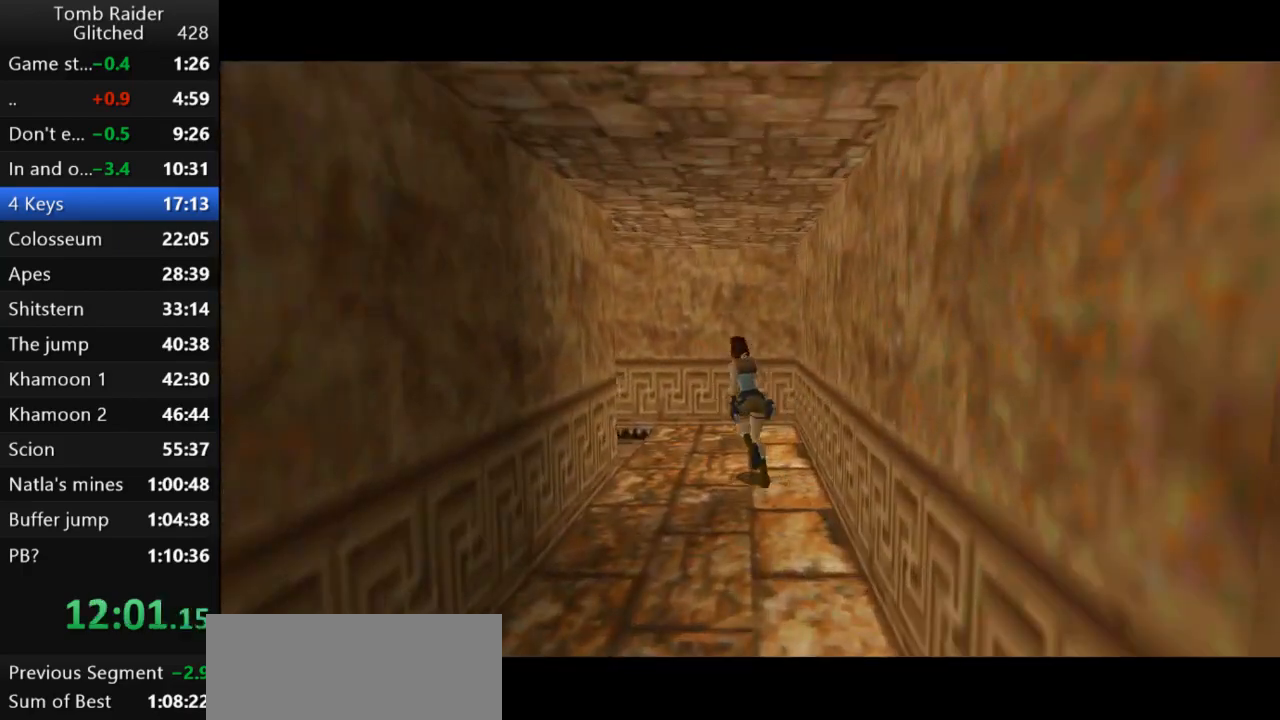
{"keys": ["roll2"], "events": [[433, "roll2", "down"], [500, "left", "up"], [500, "up", "up"]]}